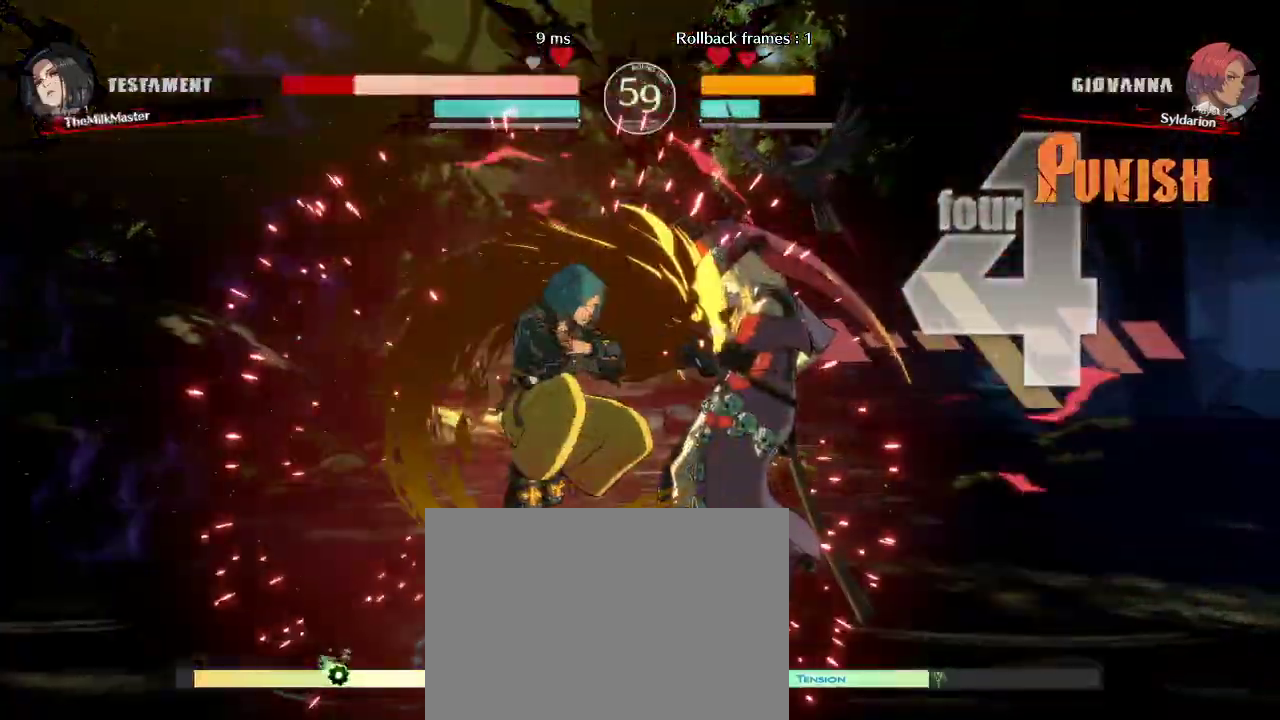
Gameplay with a controller (arcade stick); each line is a JSON object with the inputs held at the frame after it. "events" lists button and stick changes between this image and that frame as [ms after this image, input, new state], when the widget could be followed in between. Not read: L3 R3 other_buttons.
{"buttons": [], "left_stick": "right", "events": []}
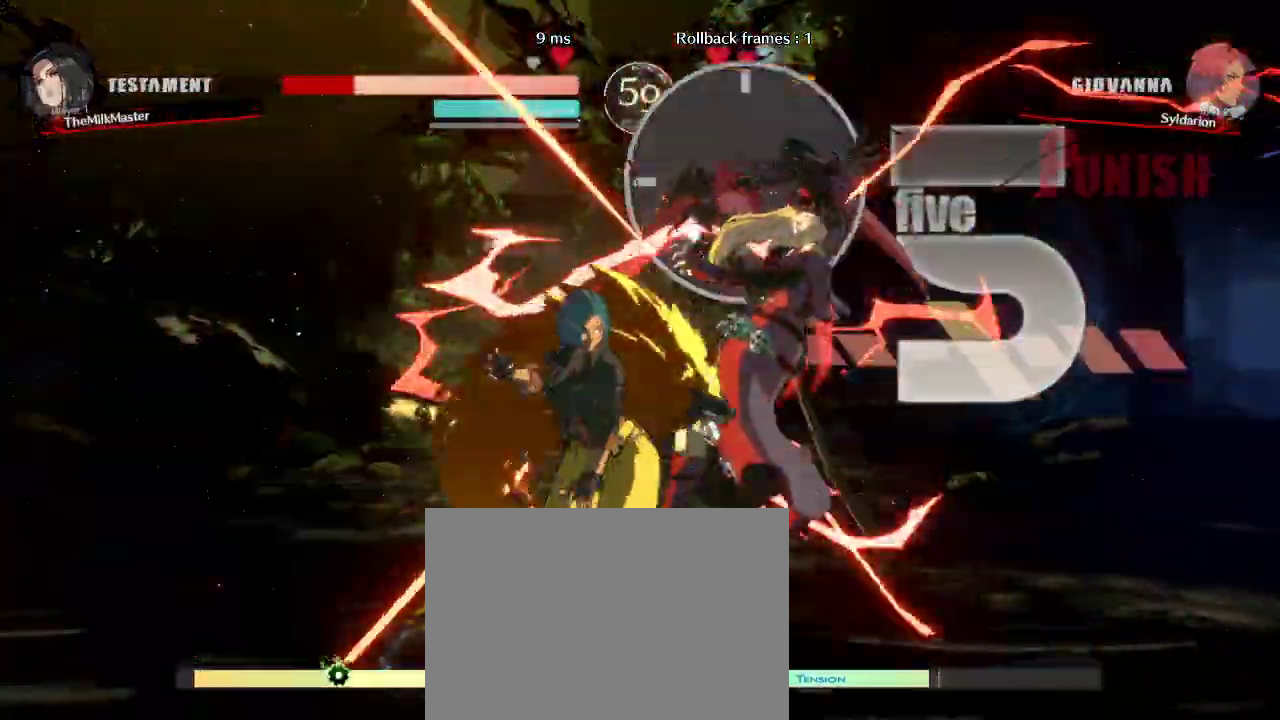
{"buttons": [], "left_stick": "right", "events": [[117, "left_stick", "up-right"], [250, "left_stick", "right"]]}
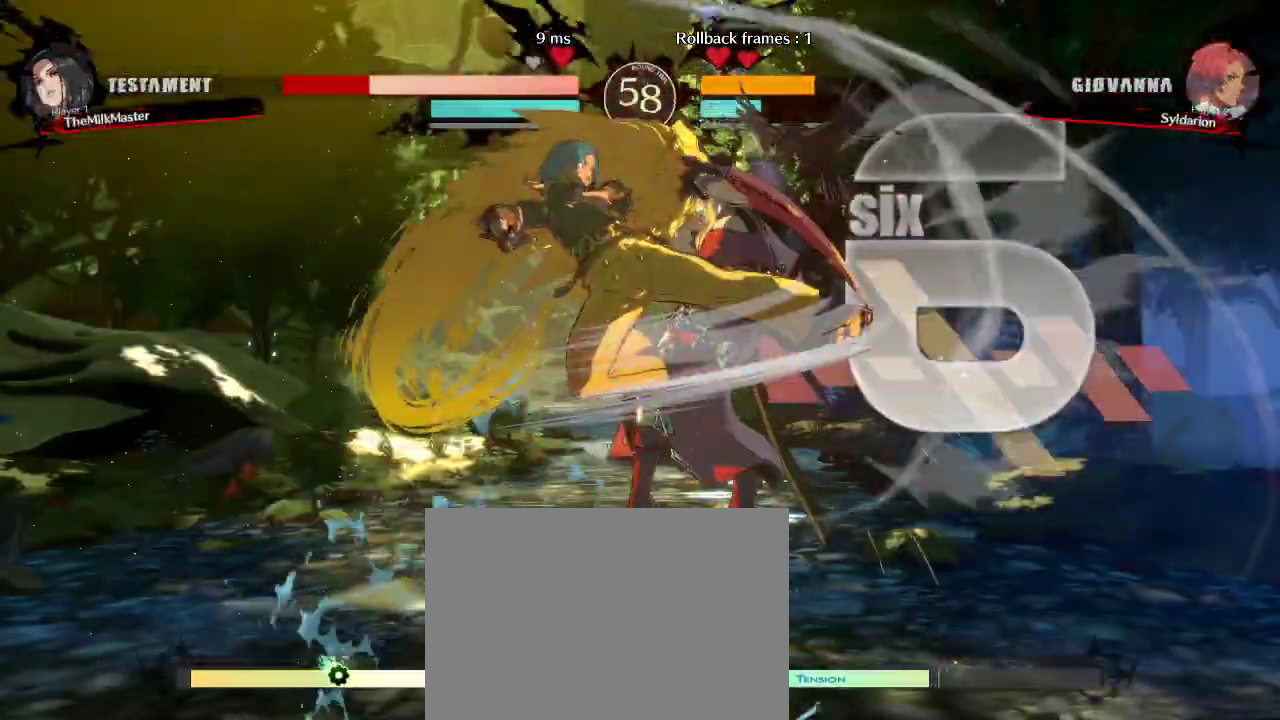
{"buttons": [], "left_stick": "down-right", "events": [[83, "left_stick", "up-right"], [233, "left_stick", "right"], [450, "left_stick", "down-right"]]}
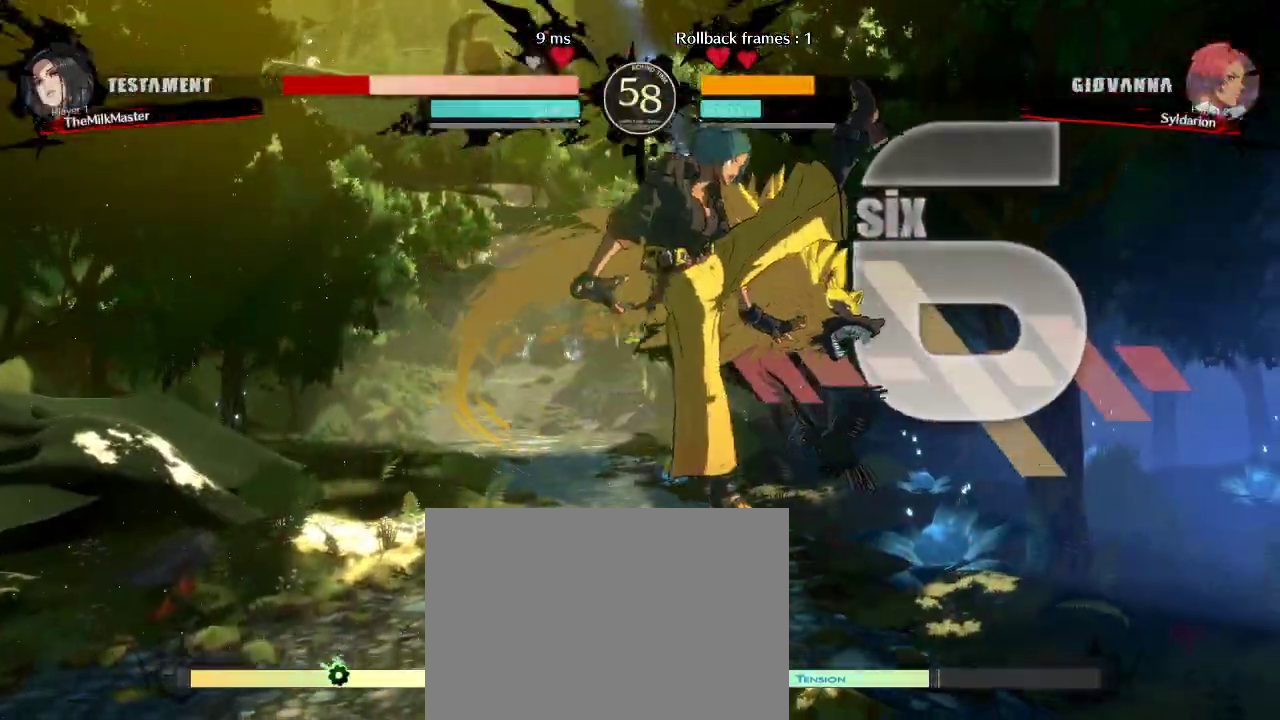
{"buttons": [], "left_stick": "down", "events": [[117, "left_stick", "right"], [450, "left_stick", "down"]]}
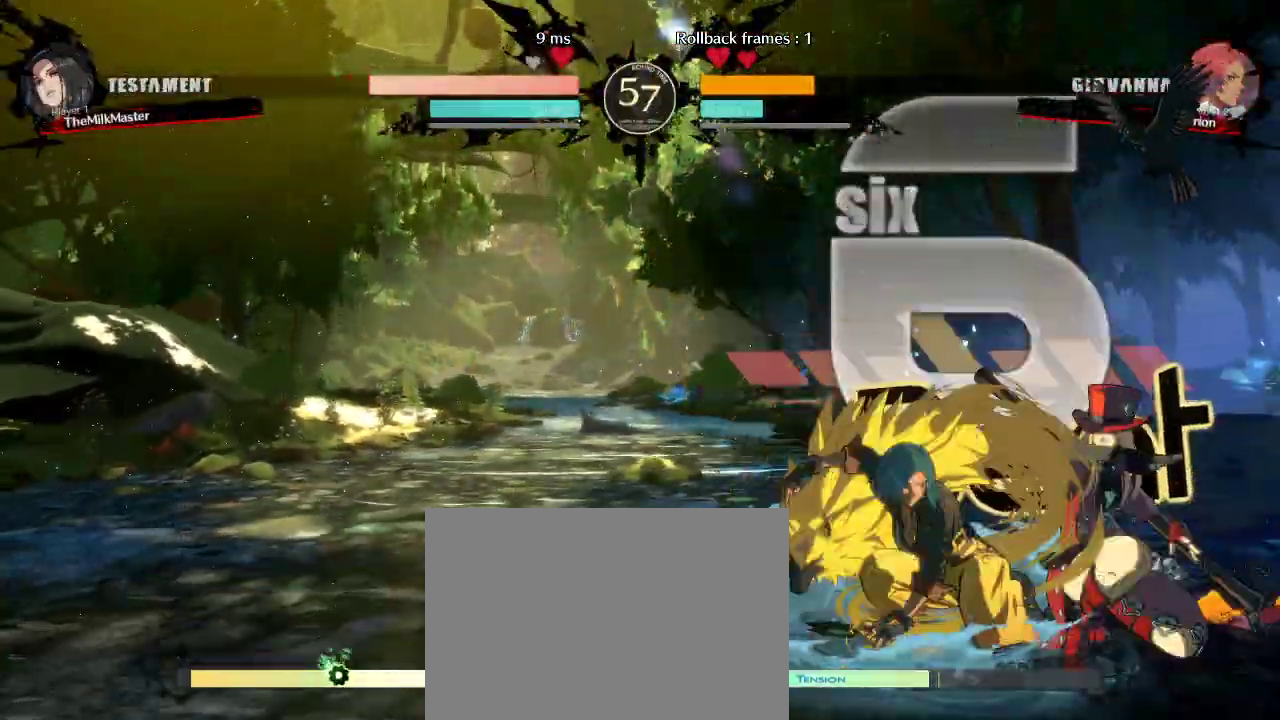
{"buttons": [], "left_stick": "down-left", "events": [[383, "left_stick", "down-left"]]}
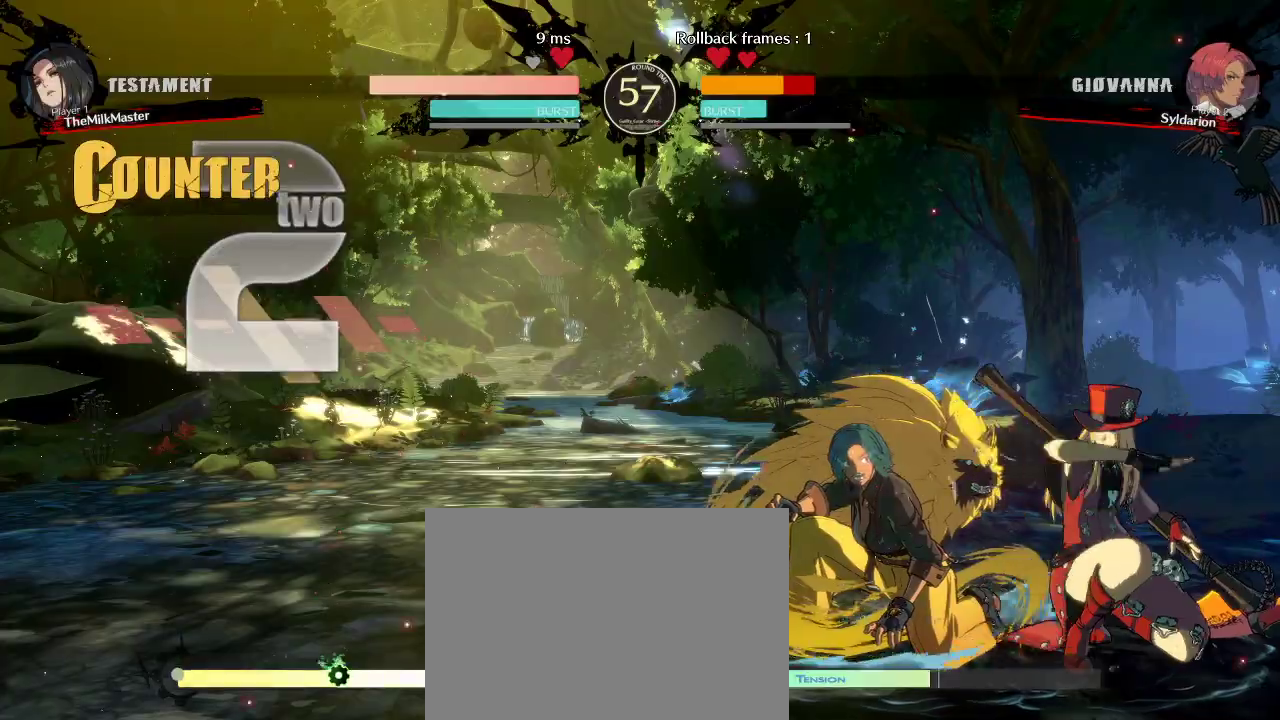
{"buttons": [], "left_stick": "down-left", "events": []}
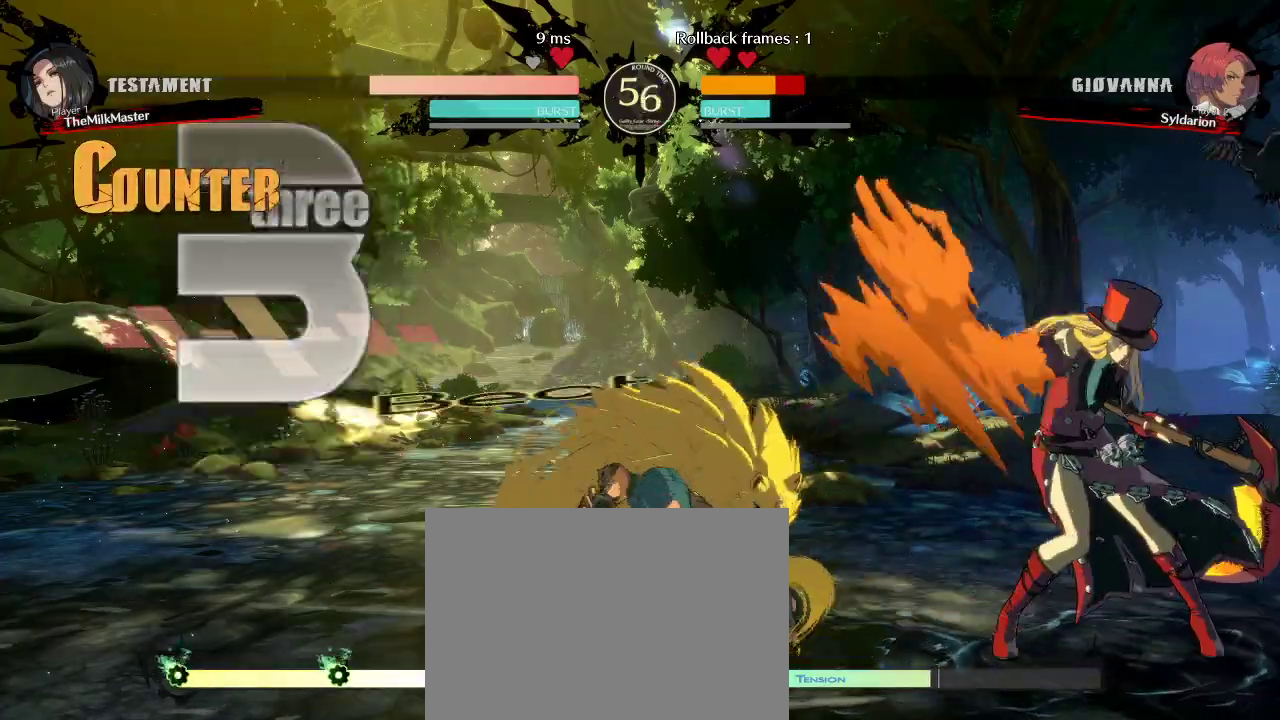
{"buttons": [], "left_stick": "left", "events": [[283, "left_stick", "left"]]}
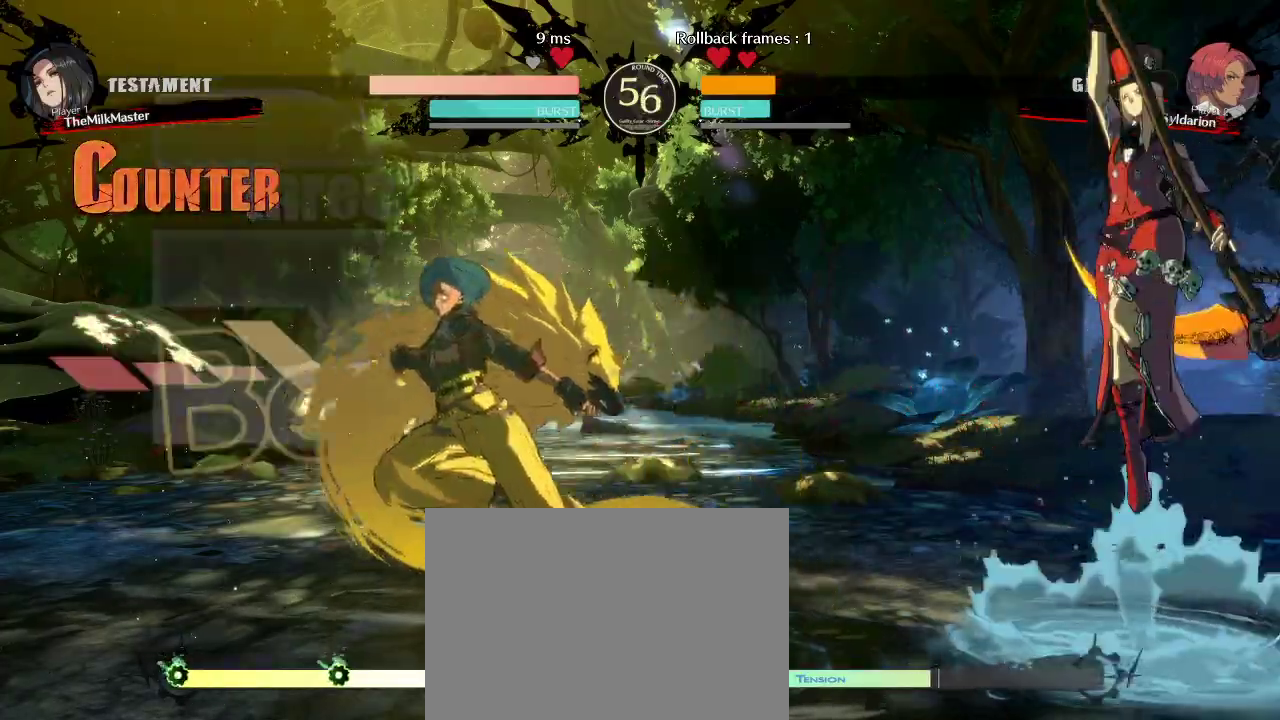
{"buttons": [], "left_stick": "right", "events": [[150, "left_stick", "down-right"], [200, "left_stick", "right"]]}
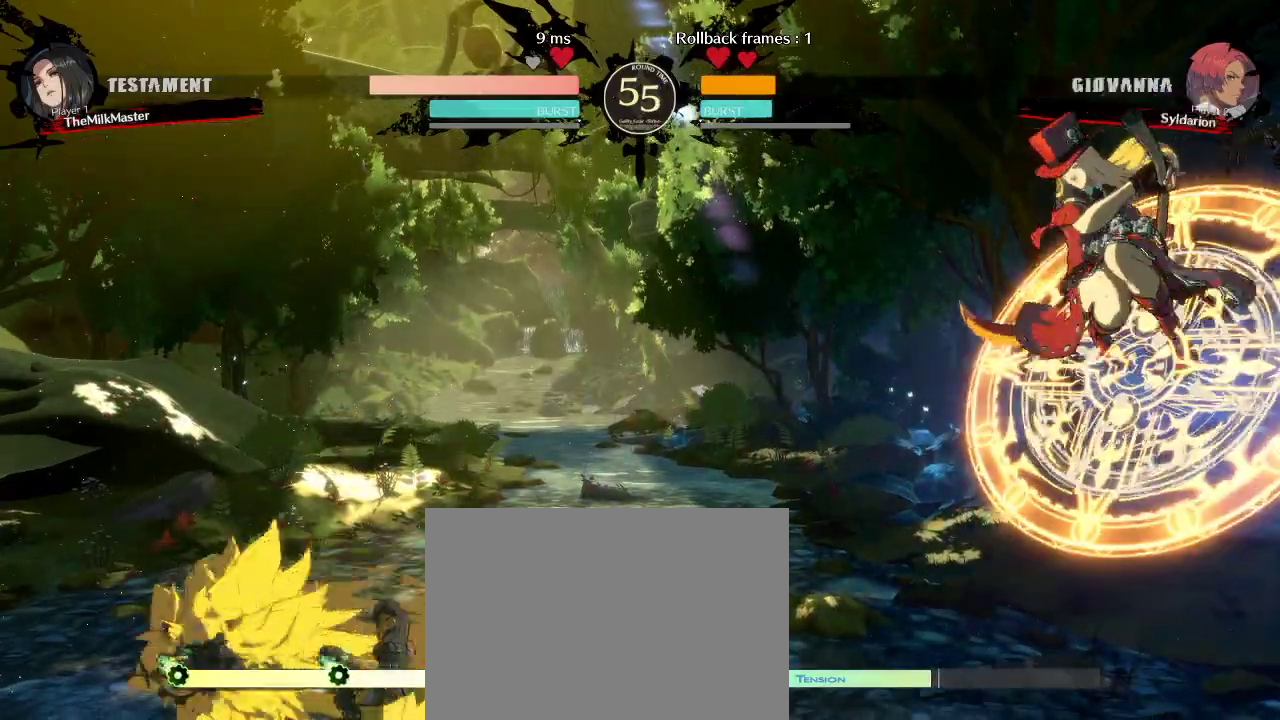
{"buttons": [], "left_stick": "left", "events": [[200, "left_stick", "left"]]}
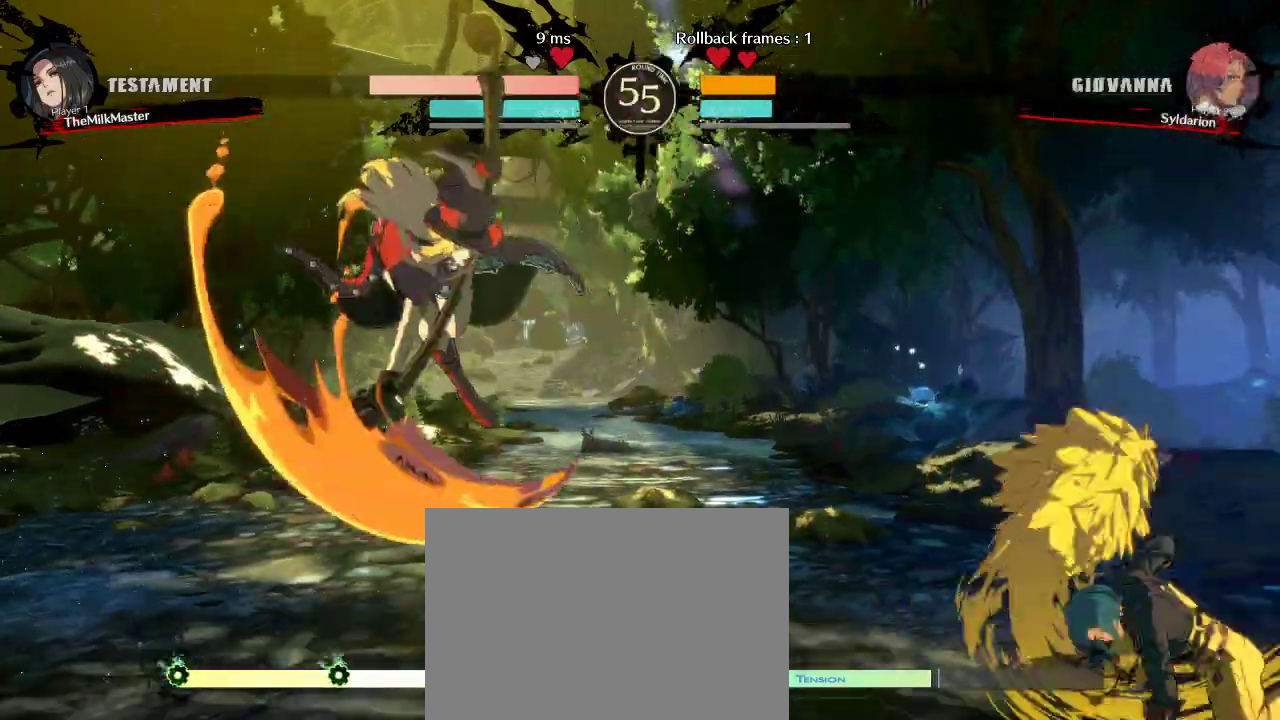
{"buttons": [], "left_stick": "left", "events": []}
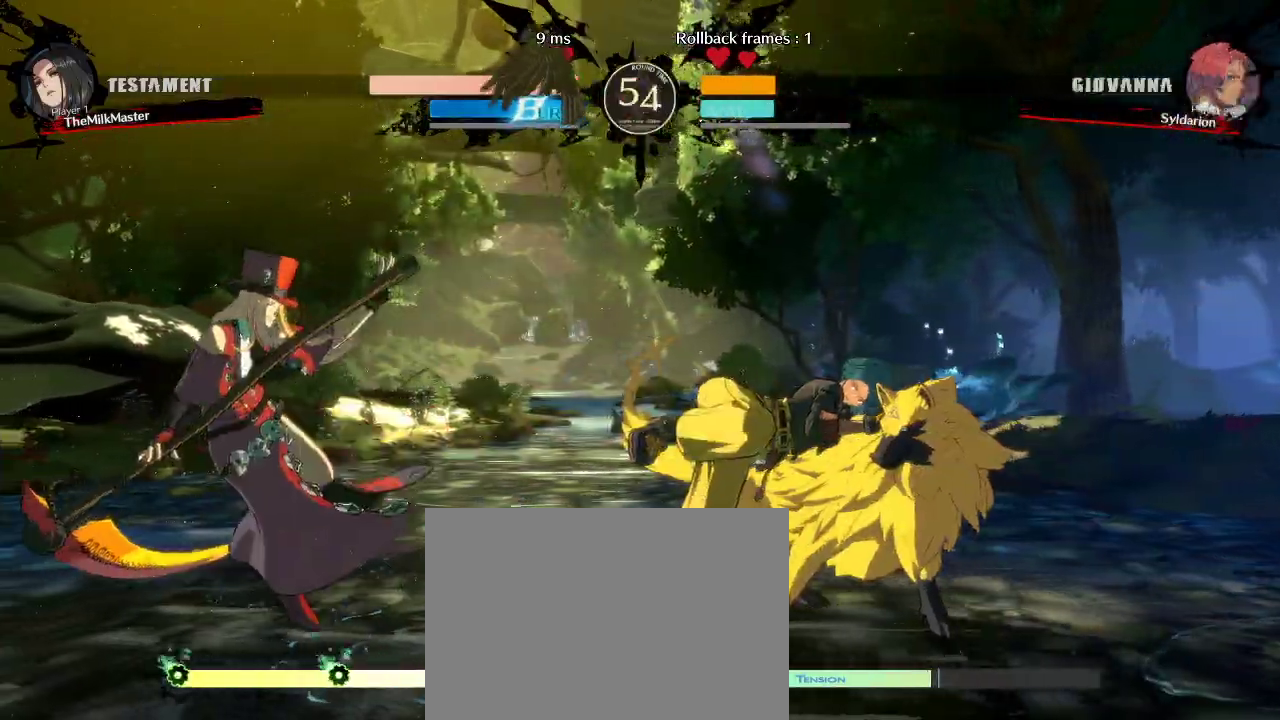
{"buttons": [], "left_stick": "right", "events": [[217, "left_stick", "down"], [367, "left_stick", "right"]]}
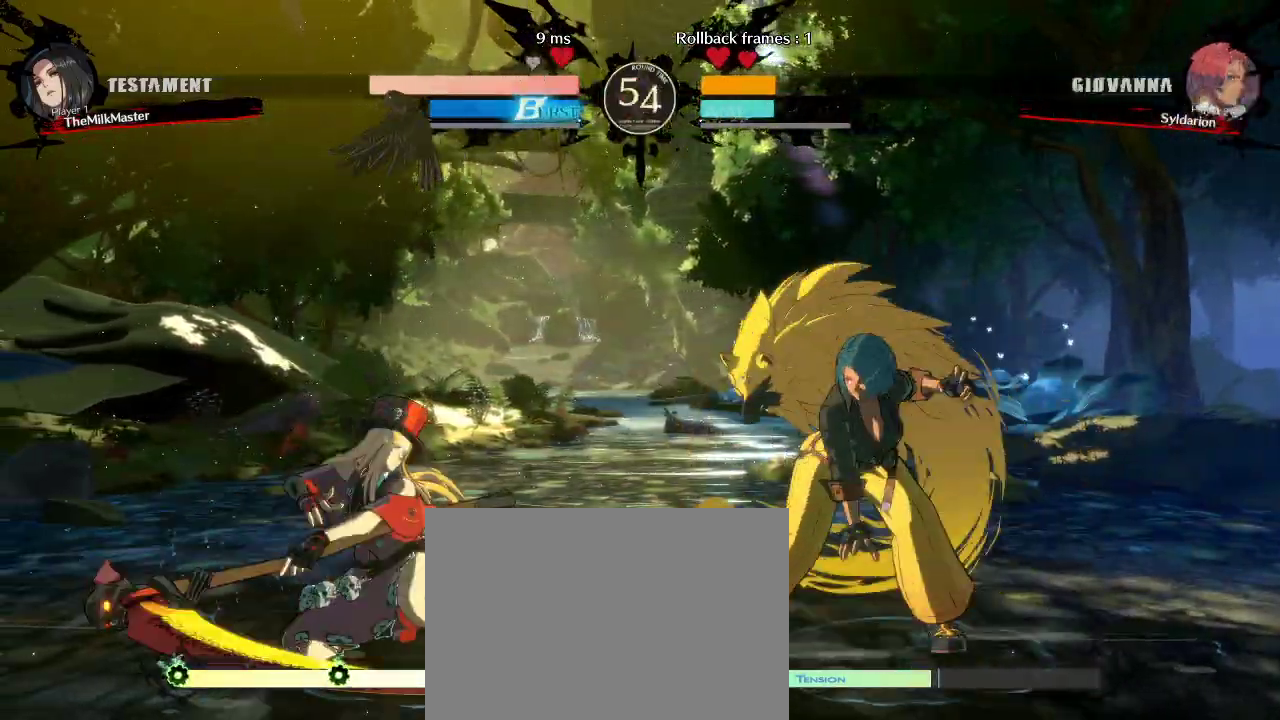
{"buttons": [], "left_stick": "down-right", "events": [[217, "left_stick", "down-right"]]}
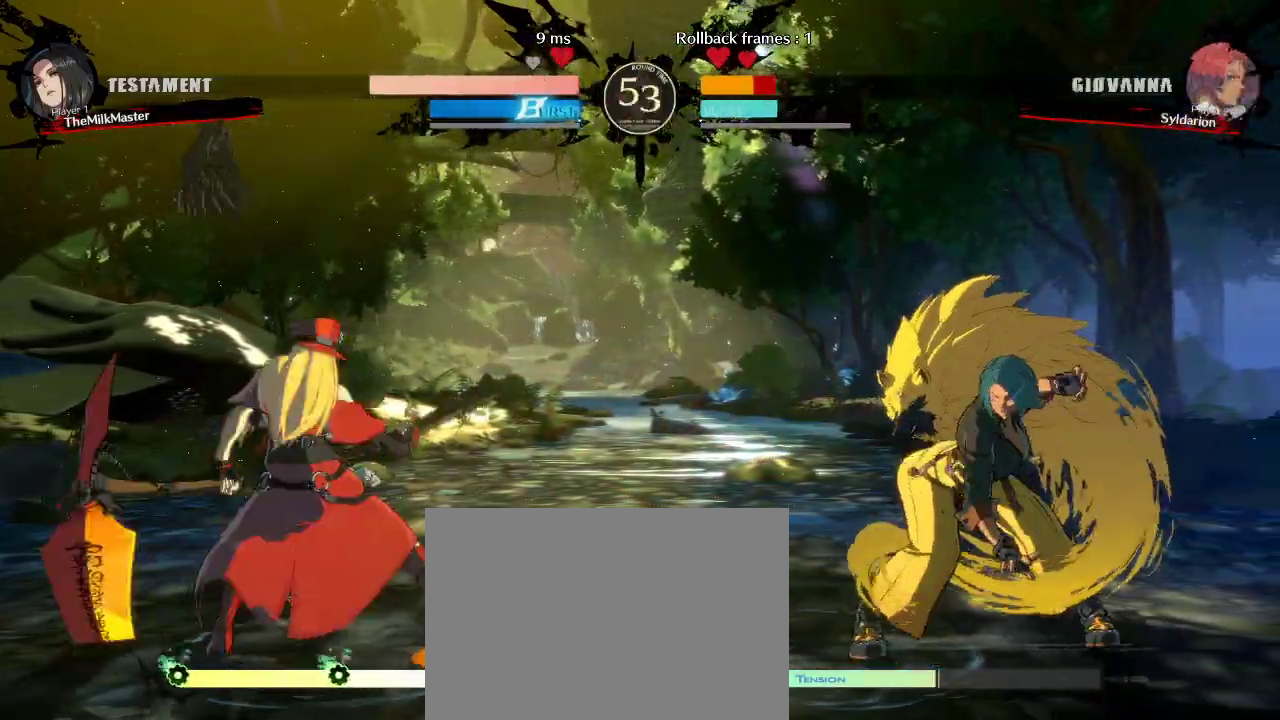
{"buttons": [], "left_stick": "down-right", "events": []}
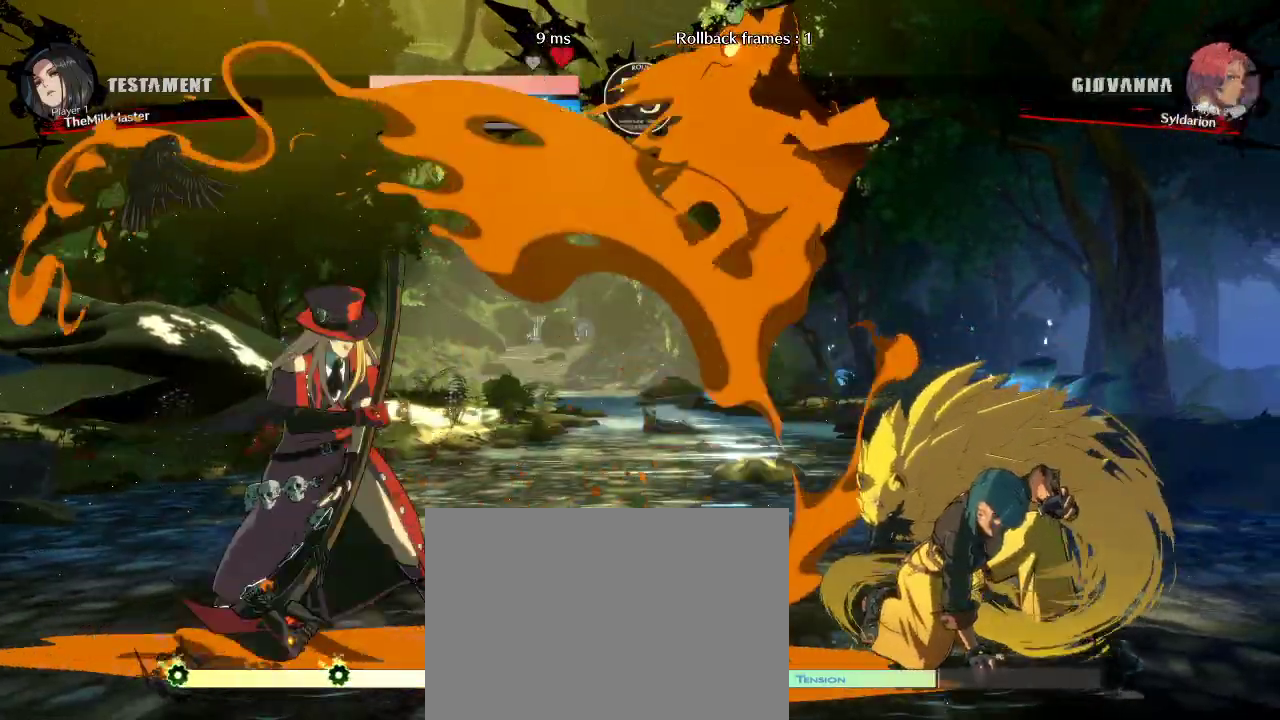
{"buttons": [], "left_stick": "left", "events": [[117, "left_stick", "left"]]}
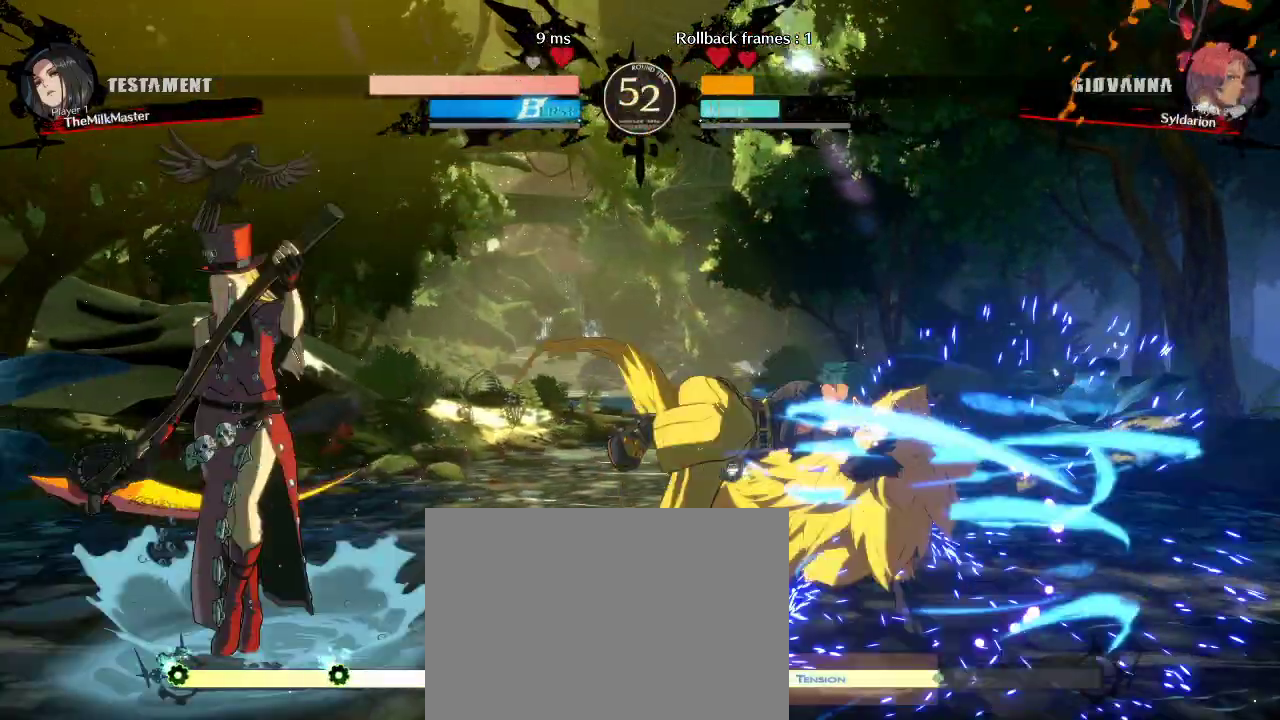
{"buttons": [], "left_stick": "down", "events": [[417, "left_stick", "down"]]}
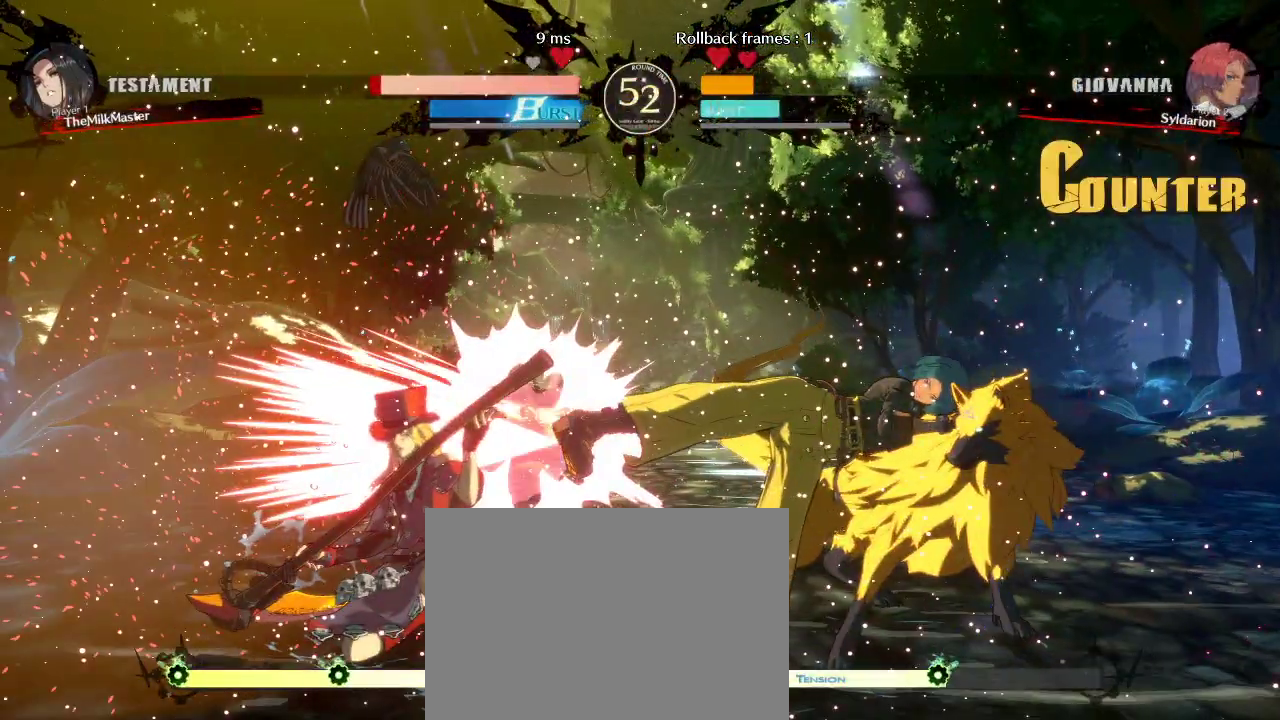
{"buttons": [], "left_stick": "center", "events": [[50, "left_stick", "center"], [117, "left_stick", "down"], [217, "left_stick", "right"], [283, "left_stick", "center"]]}
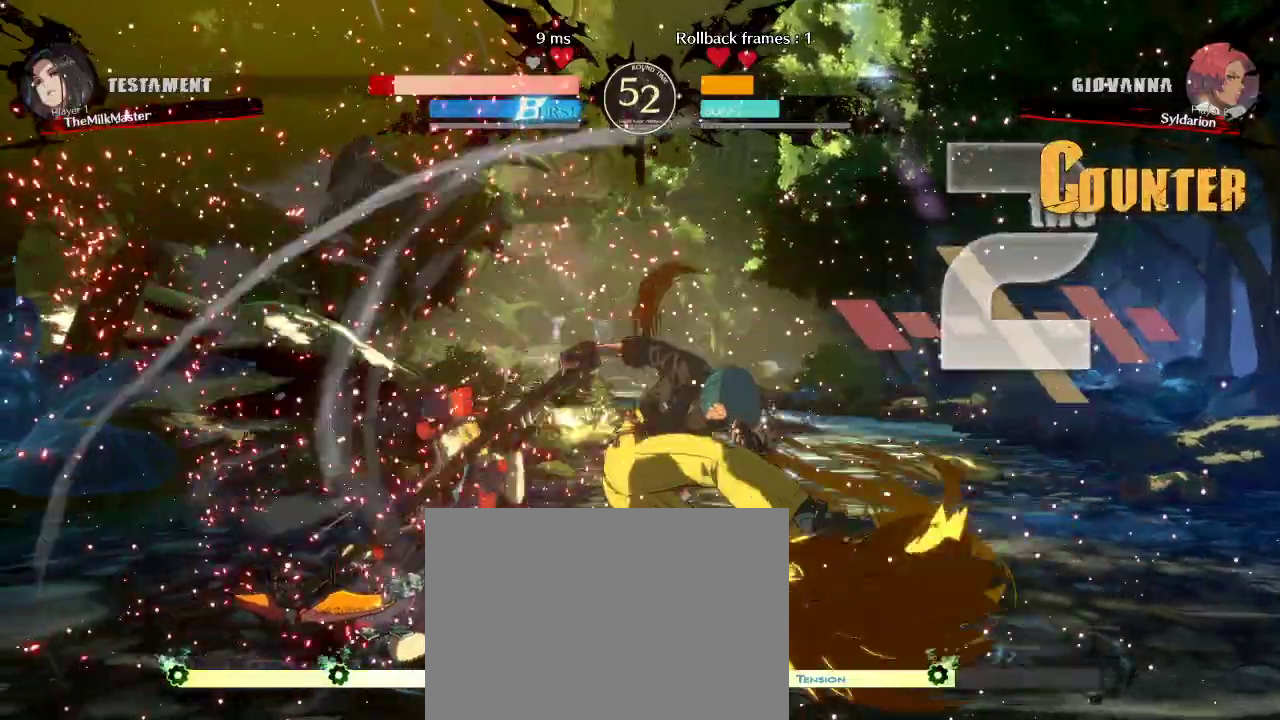
{"buttons": [], "left_stick": "center", "events": []}
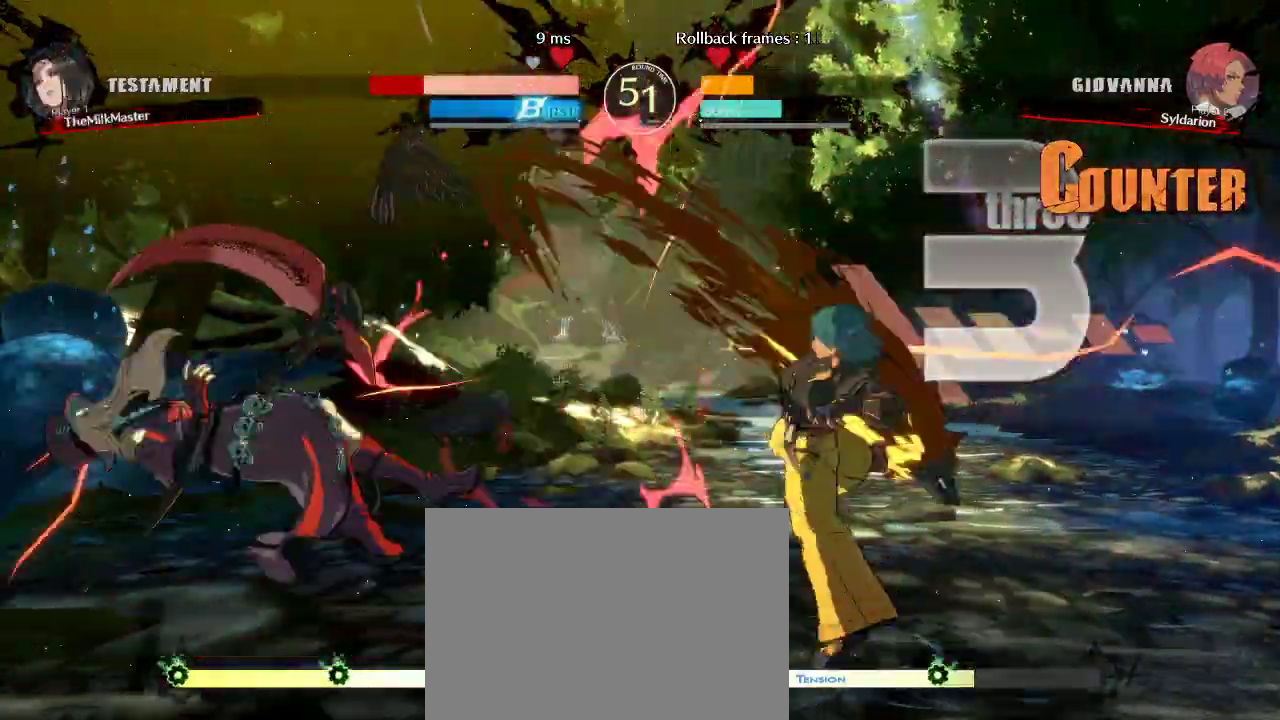
{"buttons": [], "left_stick": "left", "events": [[83, "left_stick", "left"]]}
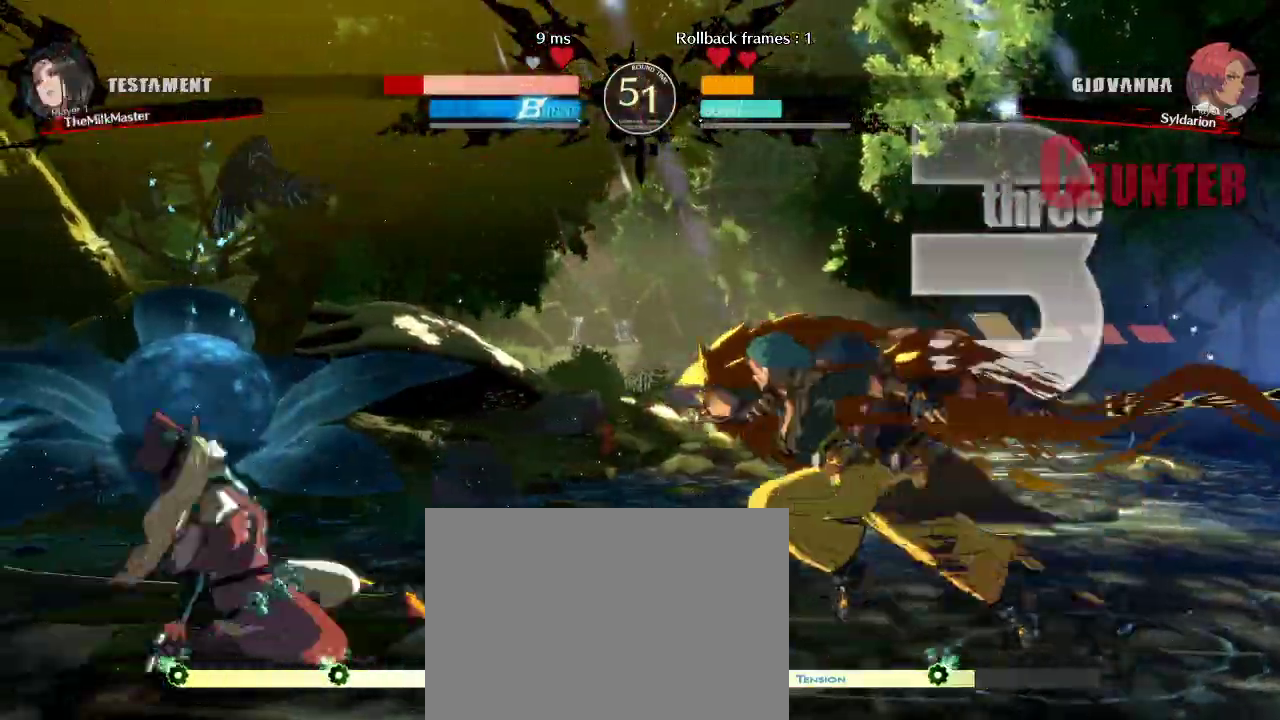
{"buttons": [], "left_stick": "left", "events": []}
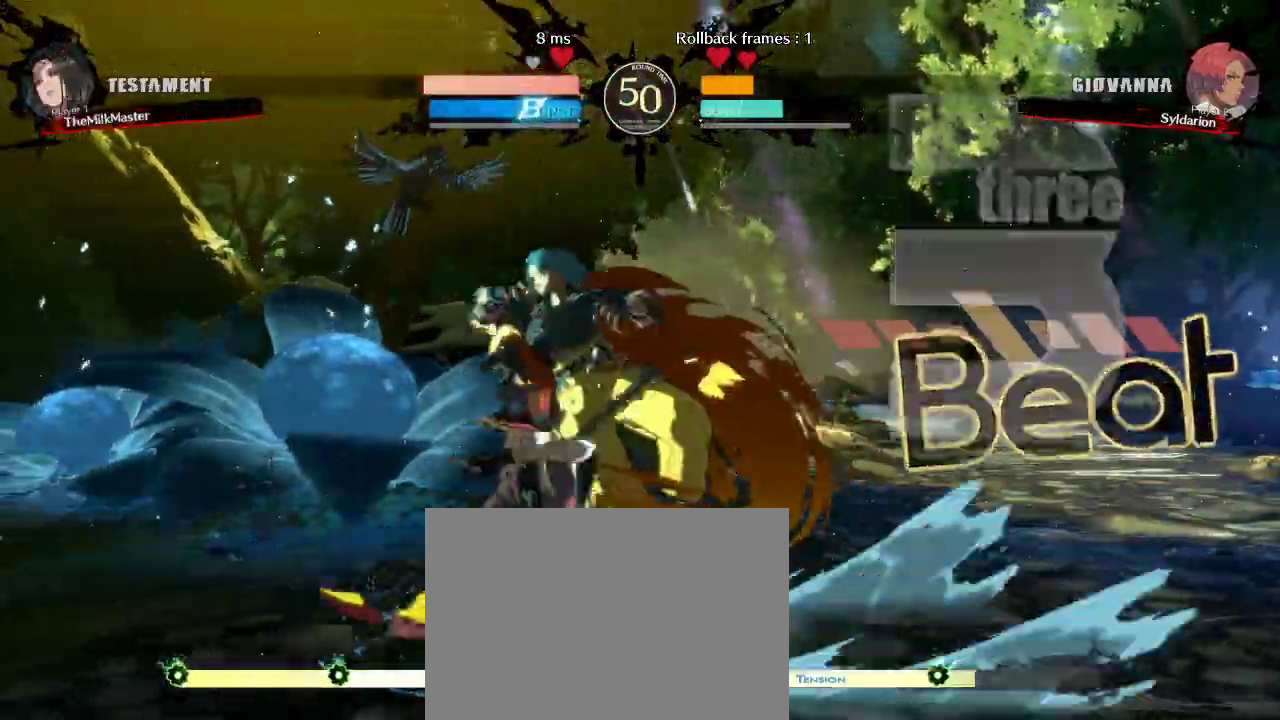
{"buttons": [], "left_stick": "left", "events": []}
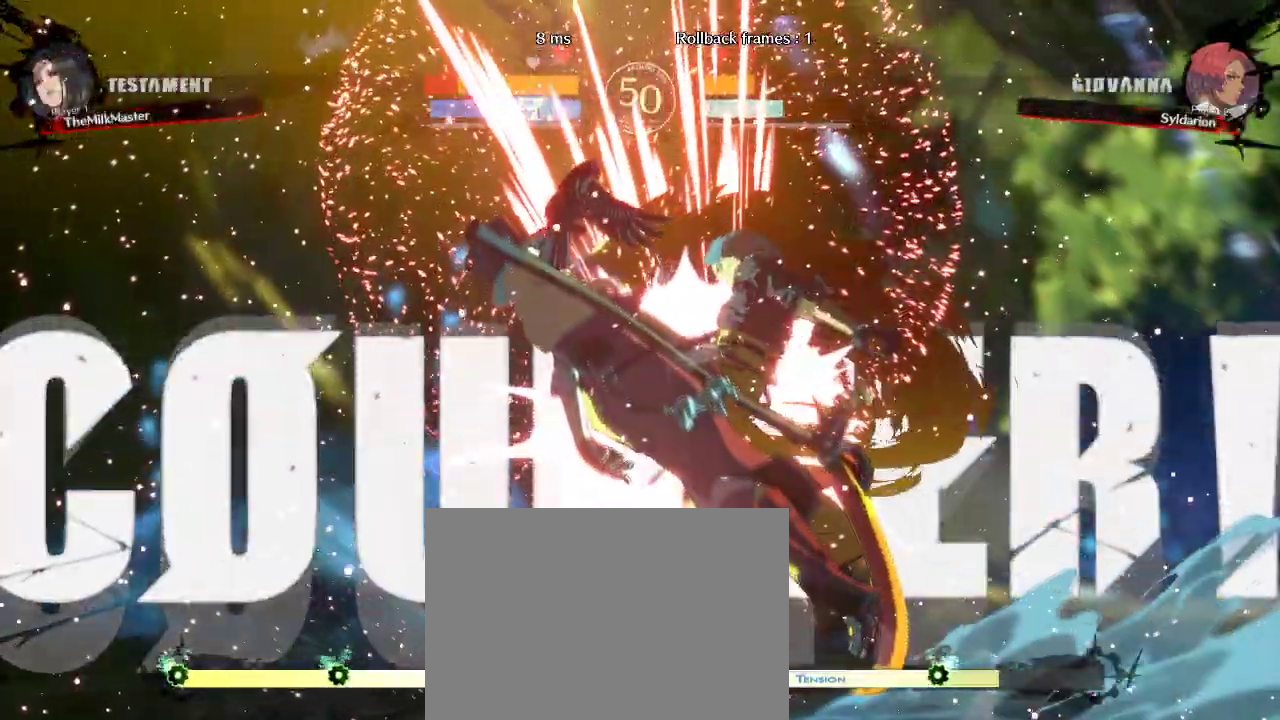
{"buttons": [], "left_stick": "left", "events": []}
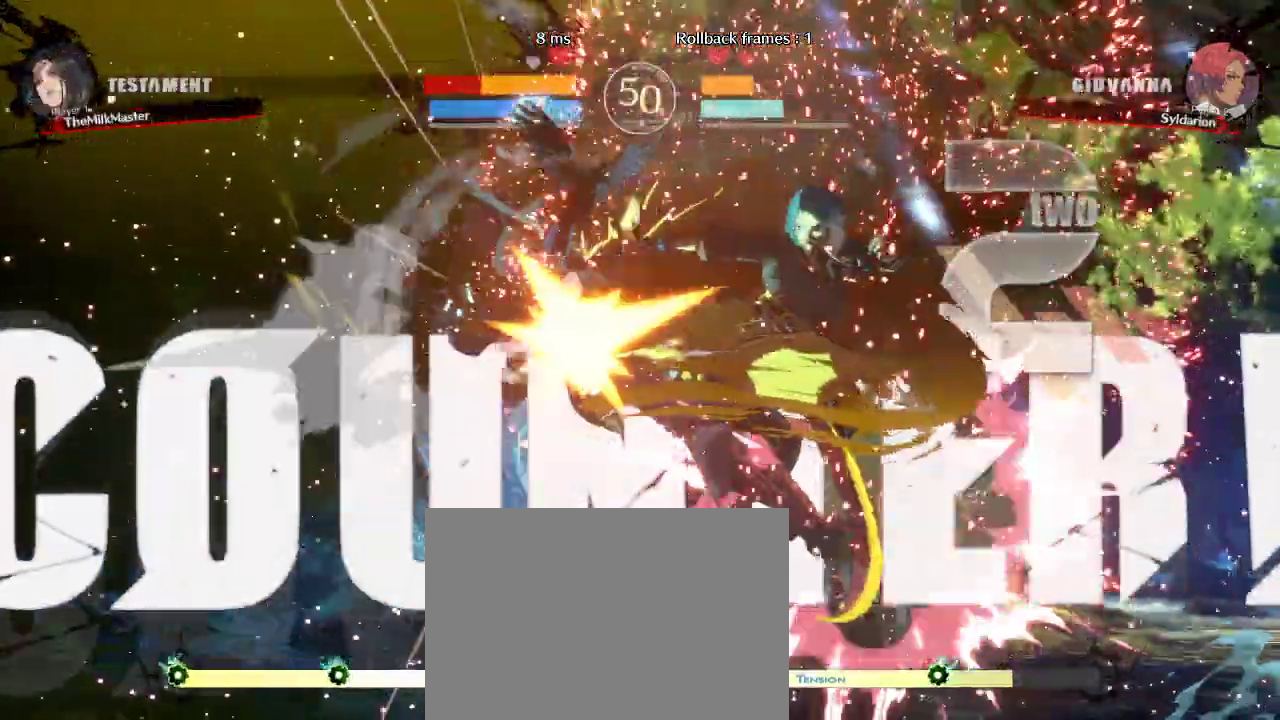
{"buttons": [], "left_stick": "left", "events": []}
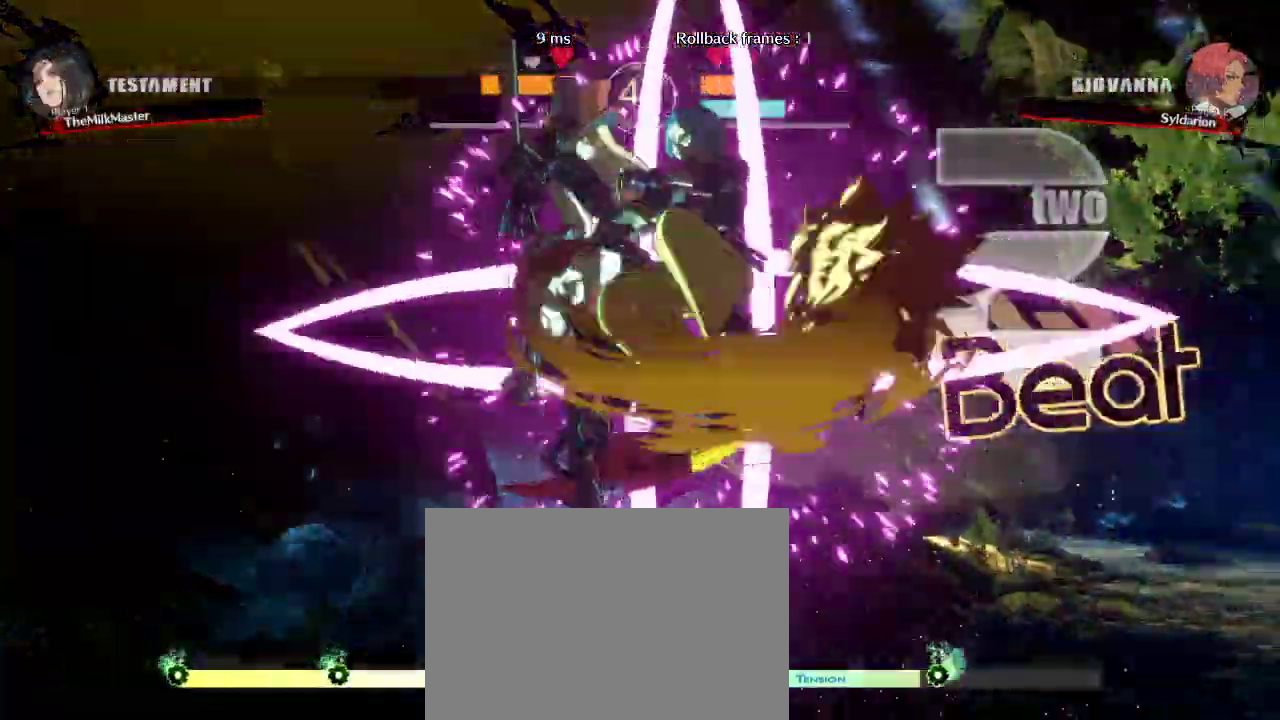
{"buttons": [], "left_stick": "up-left", "events": [[450, "left_stick", "up-left"]]}
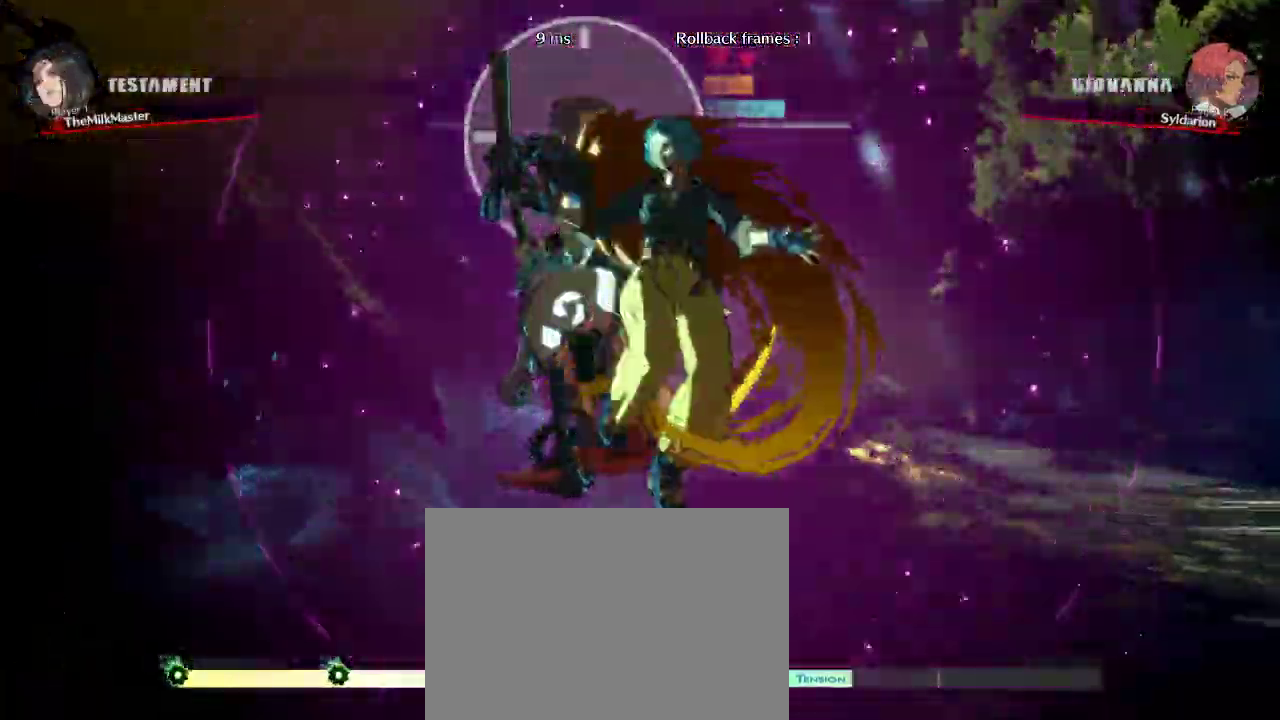
{"buttons": [], "left_stick": "up-left", "events": []}
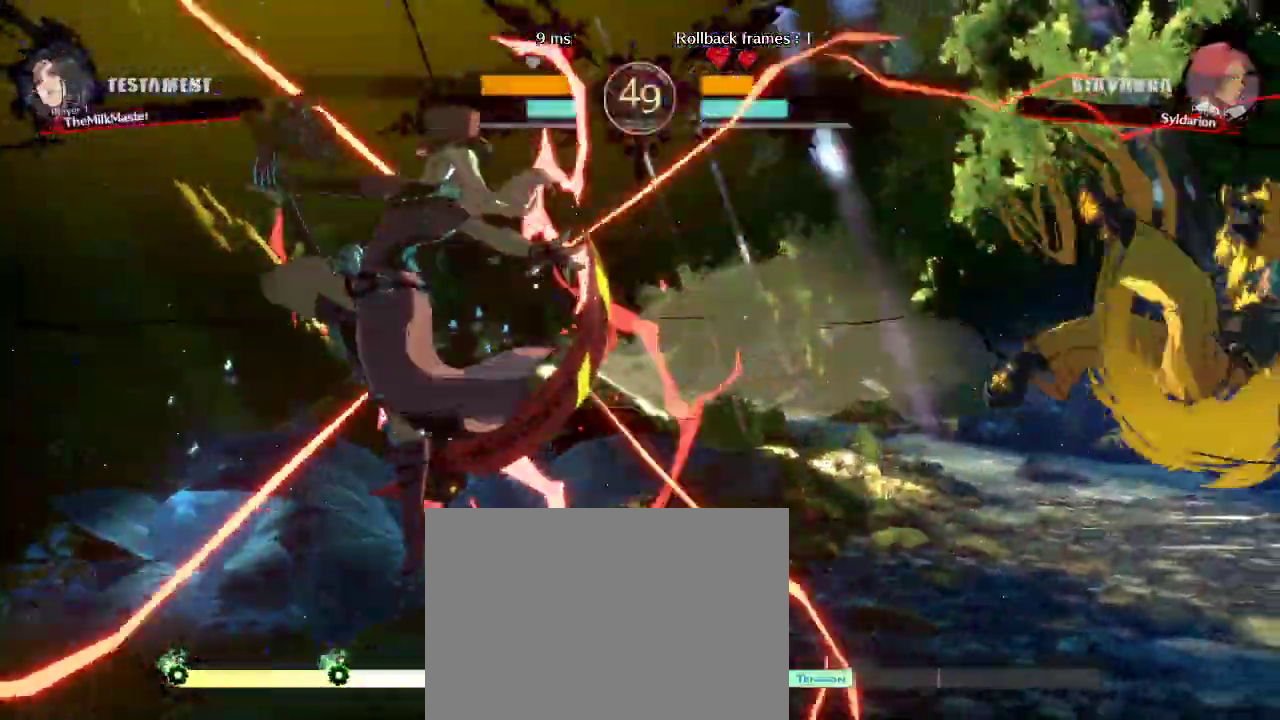
{"buttons": [], "left_stick": "left", "events": [[100, "left_stick", "left"]]}
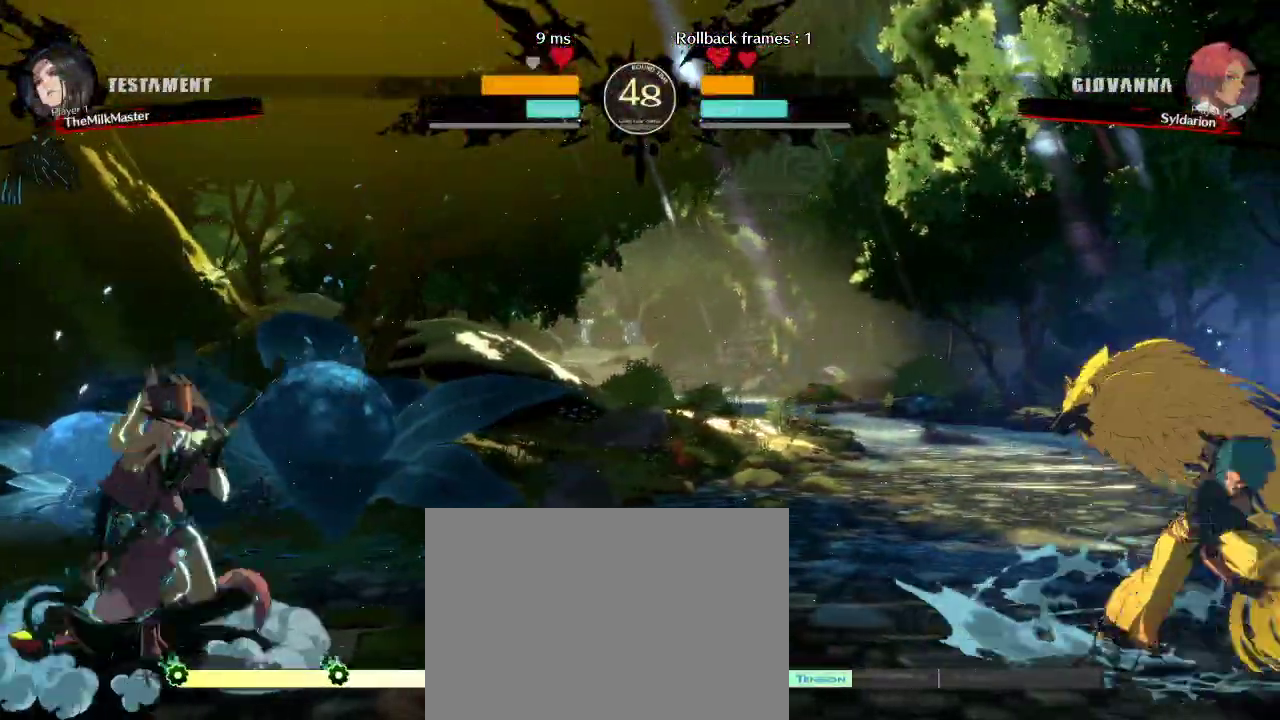
{"buttons": [], "left_stick": "left", "events": [[233, "left_stick", "center"], [317, "left_stick", "down"], [450, "left_stick", "left"]]}
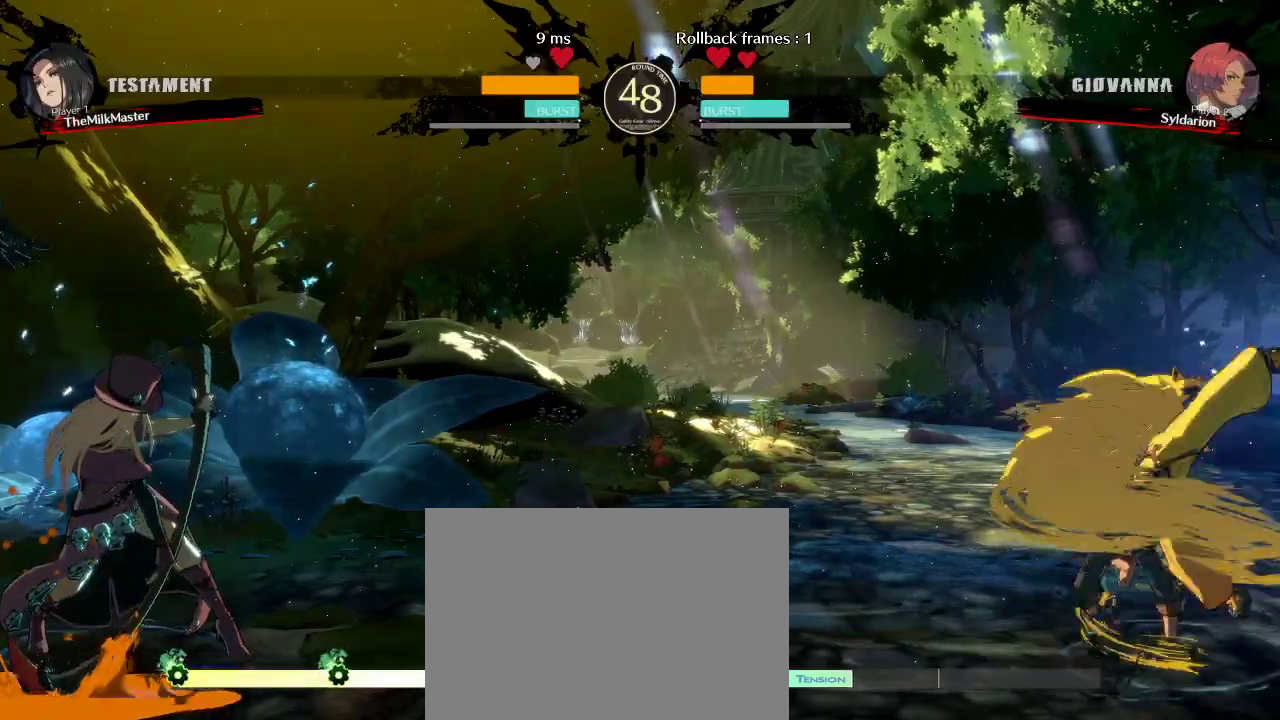
{"buttons": [], "left_stick": "left", "events": []}
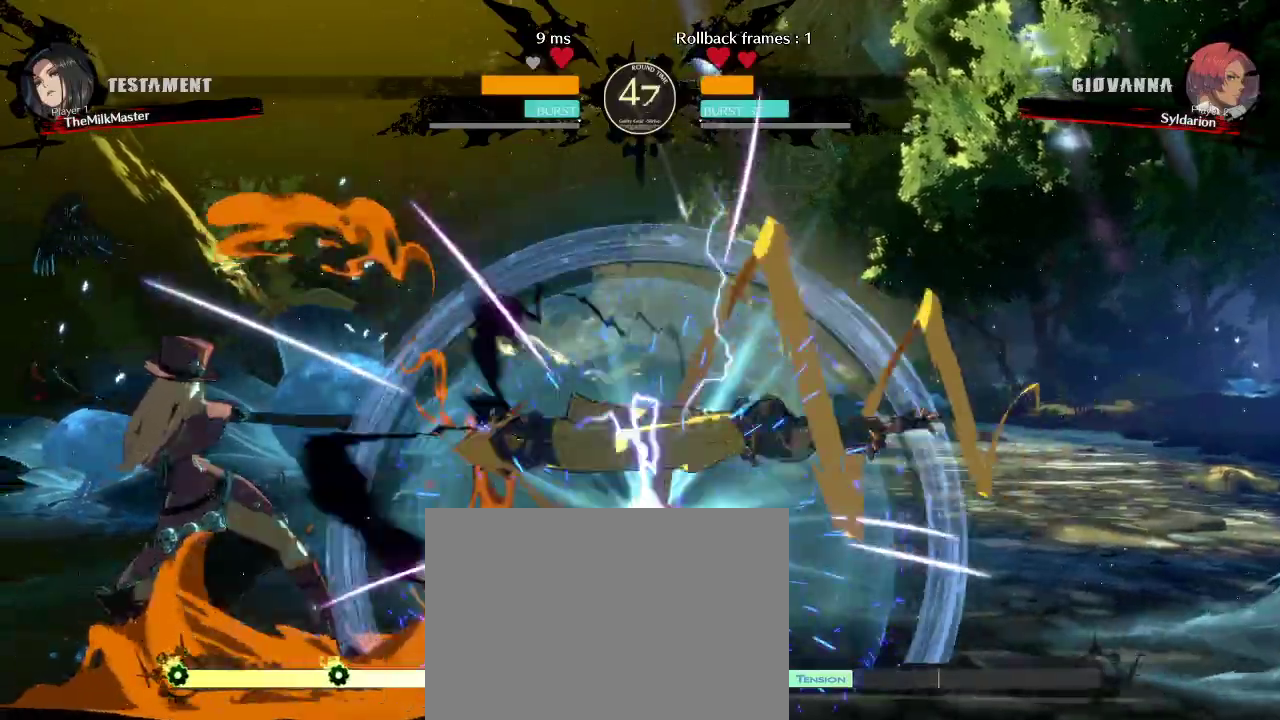
{"buttons": [], "left_stick": "left", "events": []}
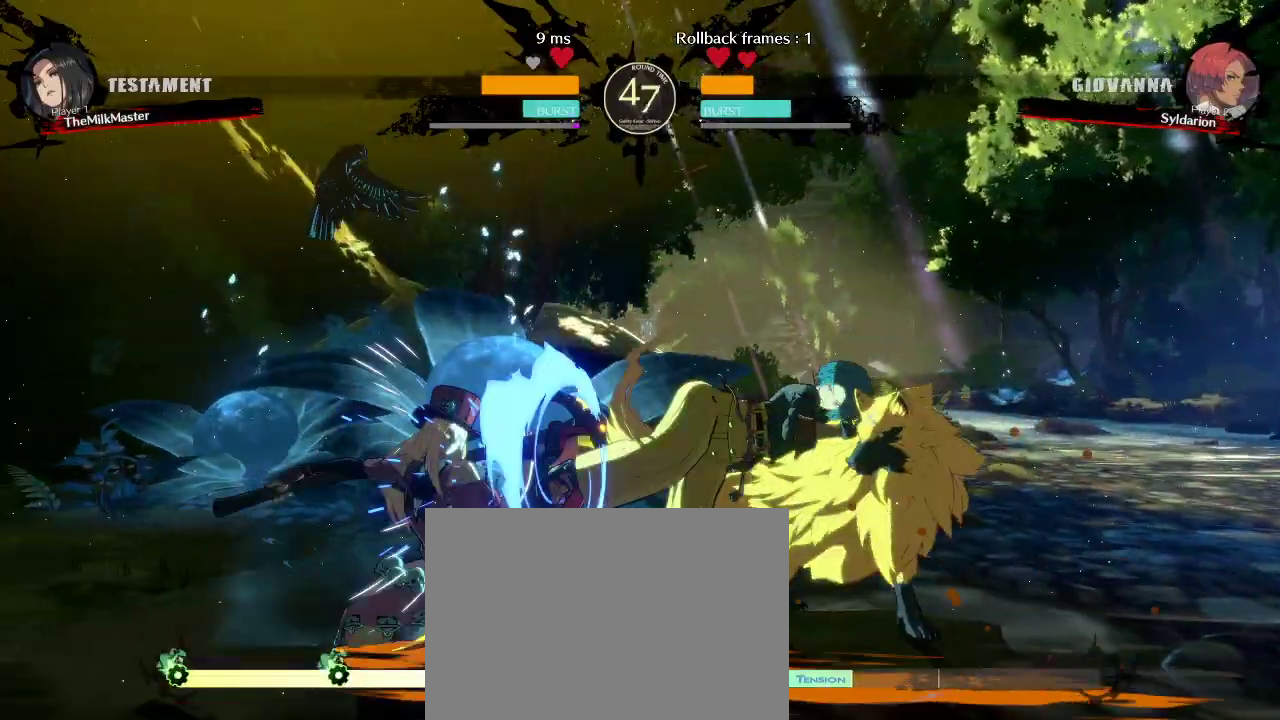
{"buttons": [], "left_stick": "right", "events": [[283, "left_stick", "down"], [367, "left_stick", "right"]]}
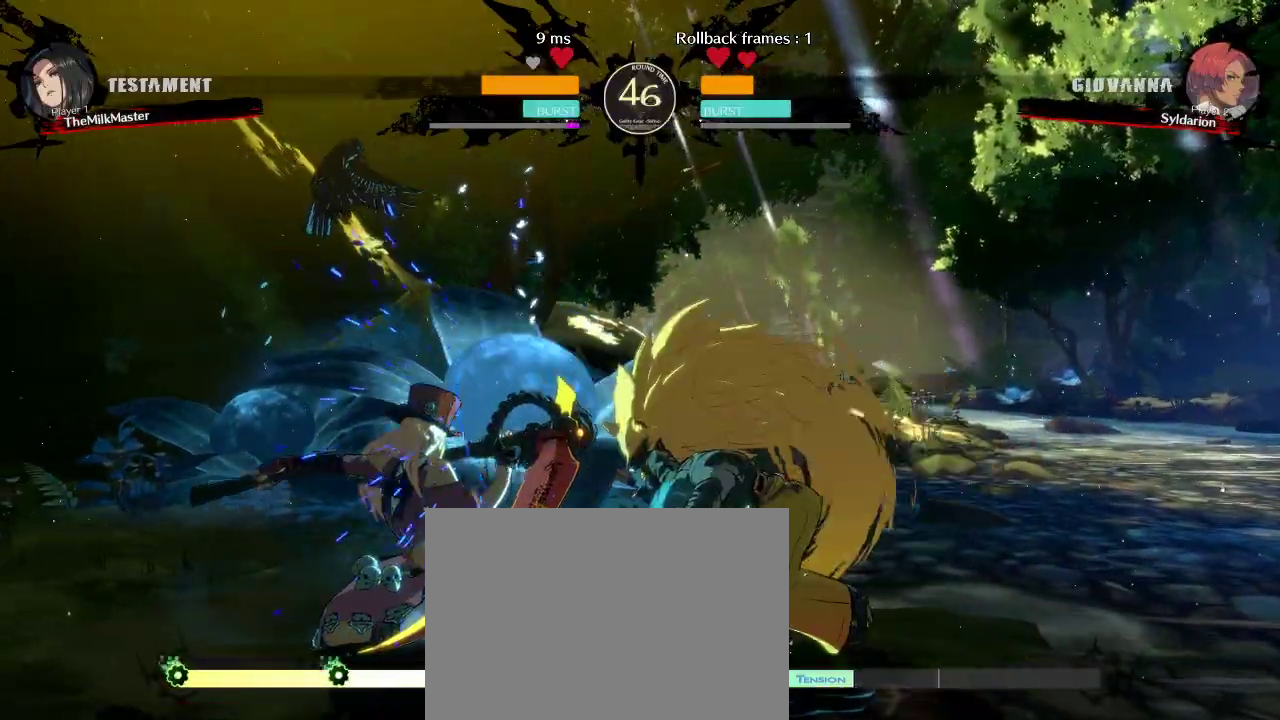
{"buttons": [], "left_stick": "right", "events": []}